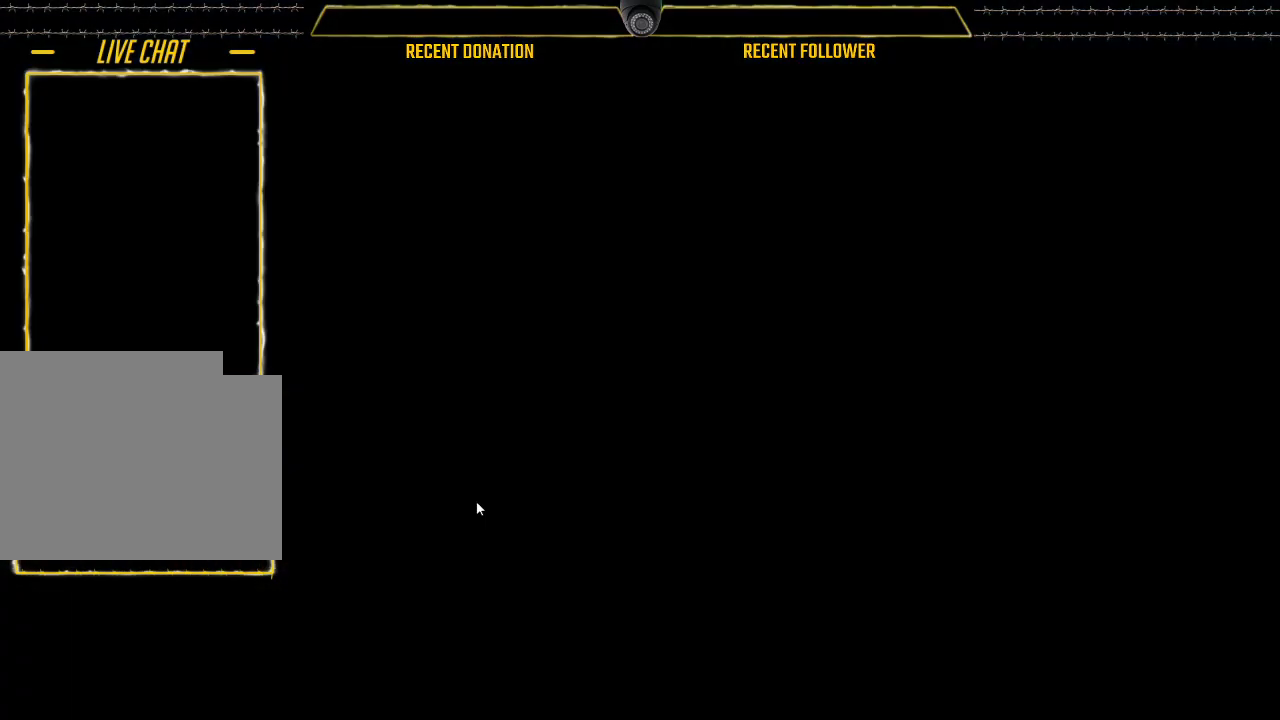
Gameplay with keyboard and mouse; each line is a JSON object with the keys and mouse buttons held at the frame after it. "events" lists presses ("down") and releases ("up") of "1", "2", "3", "4", "5", "a", "alt", "c", "caps_lock", "ctrl", "d", "e", "f", "g", "q", "r", "s", "shift", "space", "t", "tab", "v", "w", "x", "z", "mouse_left", "mouse_wheel" and "mouse_right" between this image and that frame as [ms after this image, input, new state], when the widget could be followed in between. "mouse_left", "mouse_wheel", "mouse_right" = the "left", "wheel", "right" buttons of the "mouse" list. No other keys are recorded. "wheel" means that the mouse wheel is clicked or scrolled. Not read: mouse_move.
{"keys": [], "mouse": ["wheel"], "events": [[317, "mouse_wheel", "down"]]}
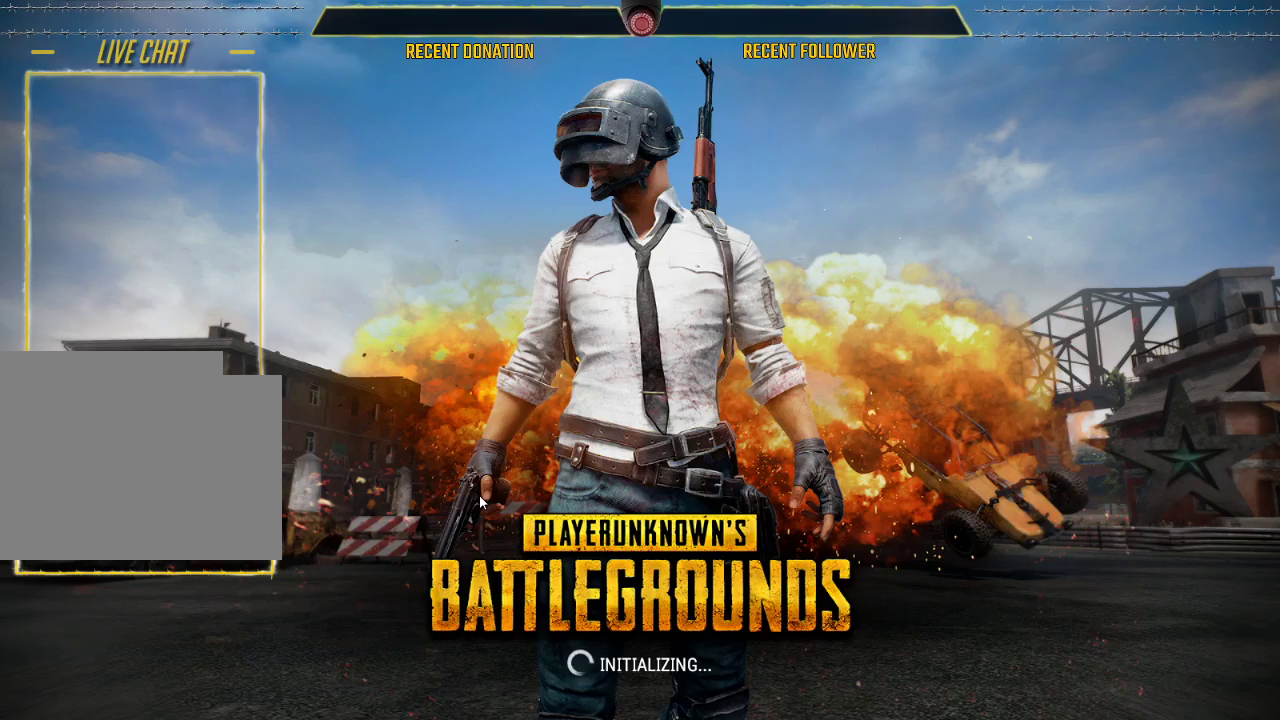
{"keys": [], "mouse": ["wheel"], "events": []}
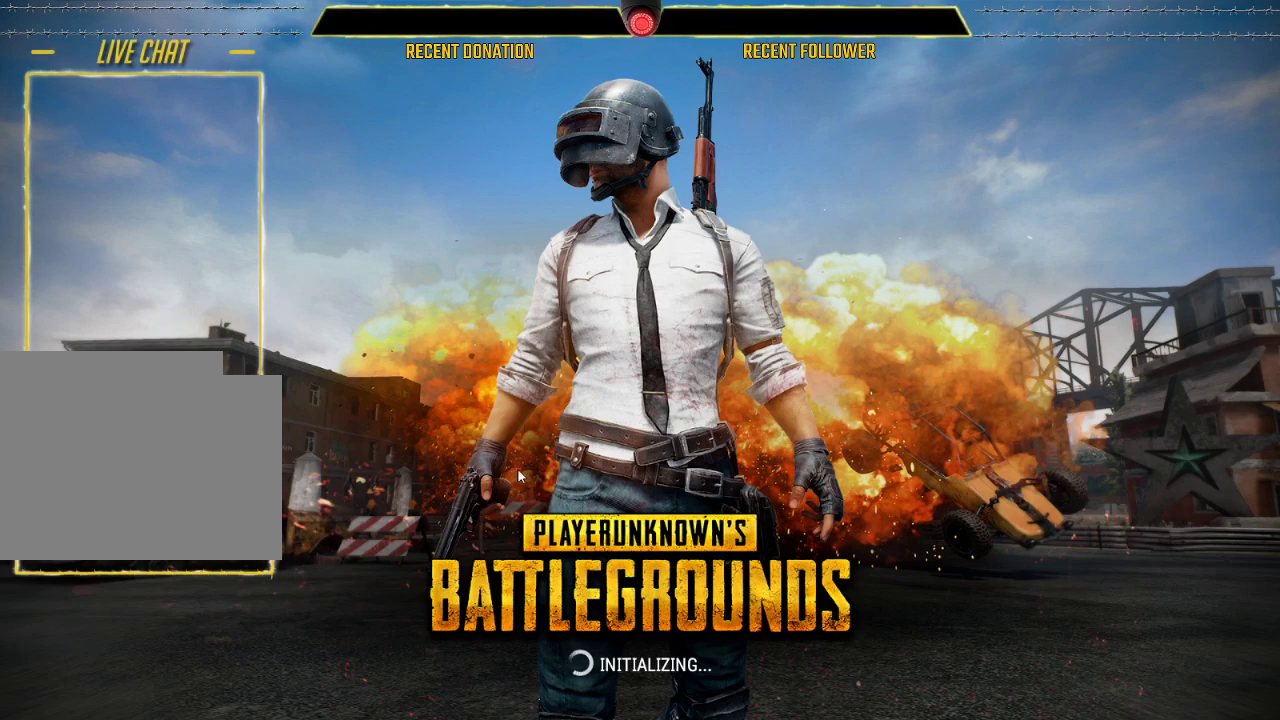
{"keys": [], "mouse": ["wheel"], "events": []}
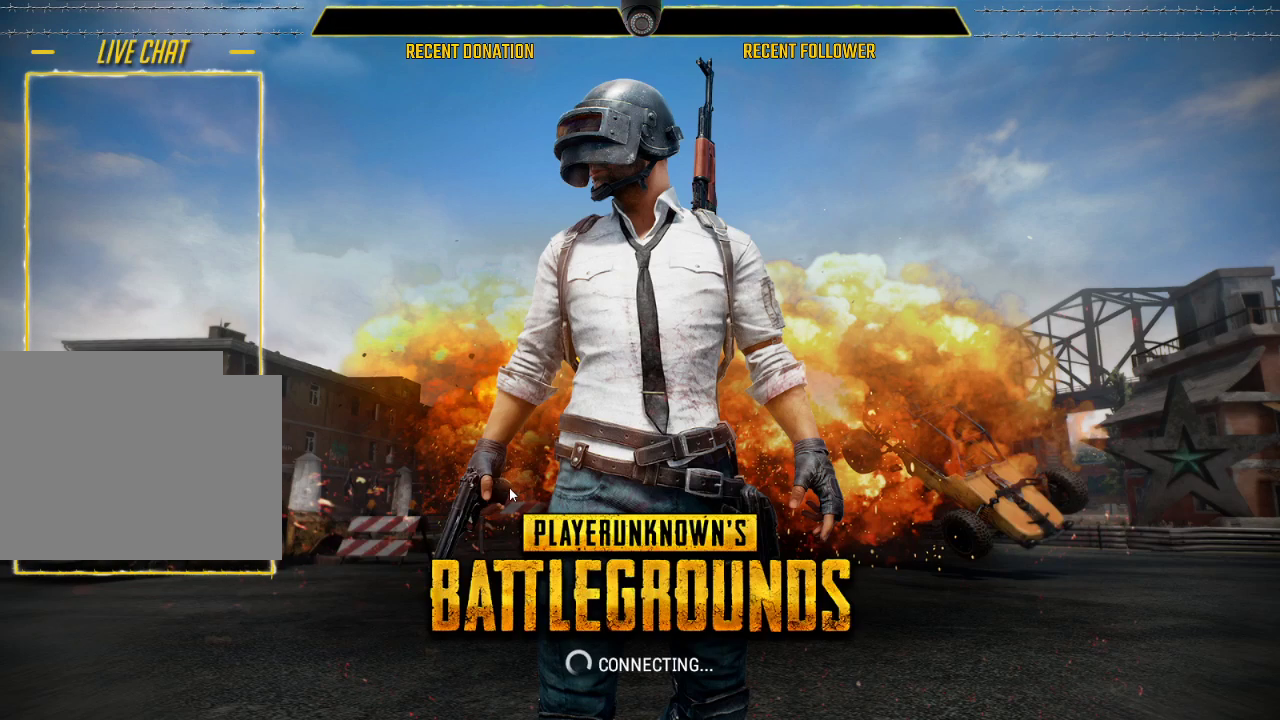
{"keys": [], "mouse": ["wheel"], "events": []}
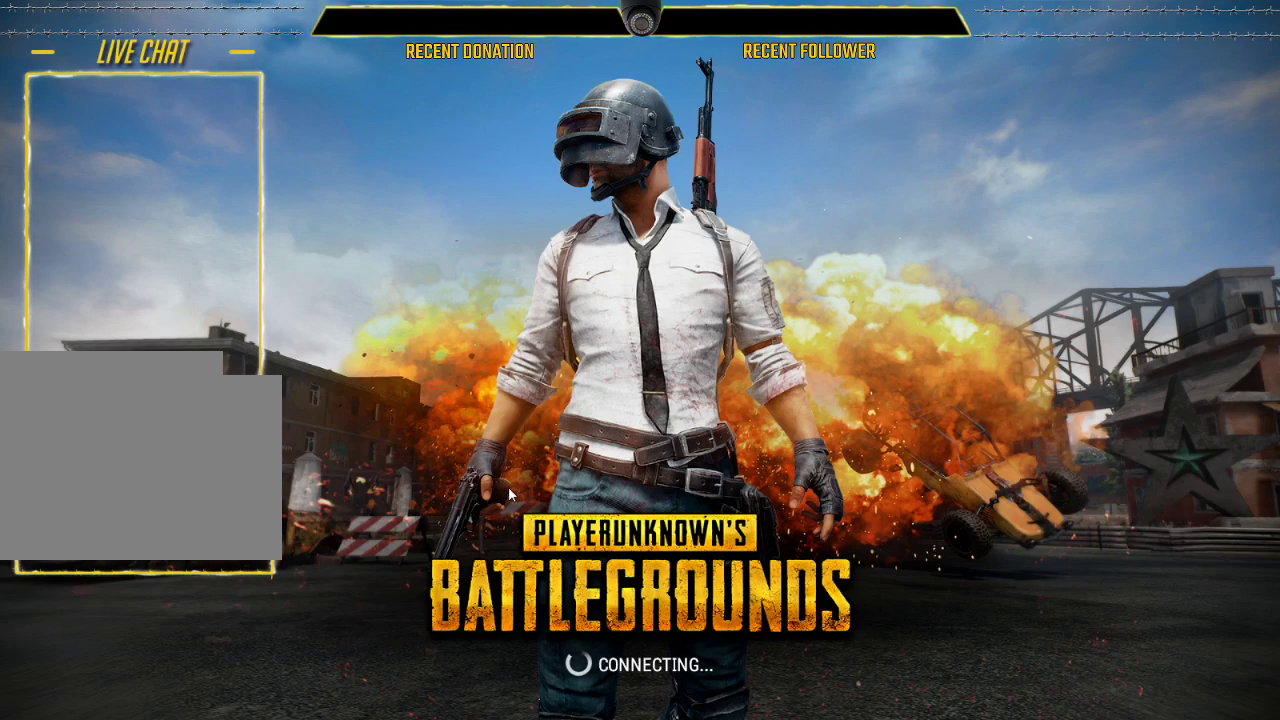
{"keys": [], "mouse": ["wheel"], "events": []}
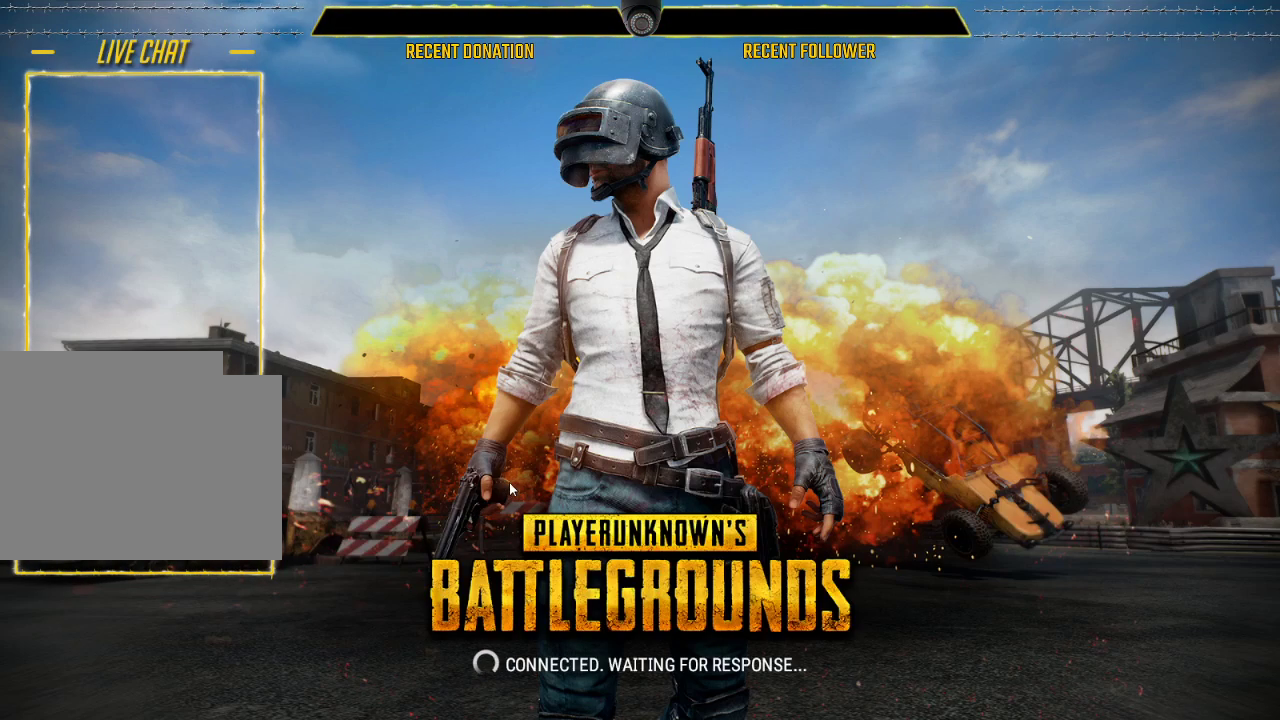
{"keys": [], "mouse": ["wheel"], "events": []}
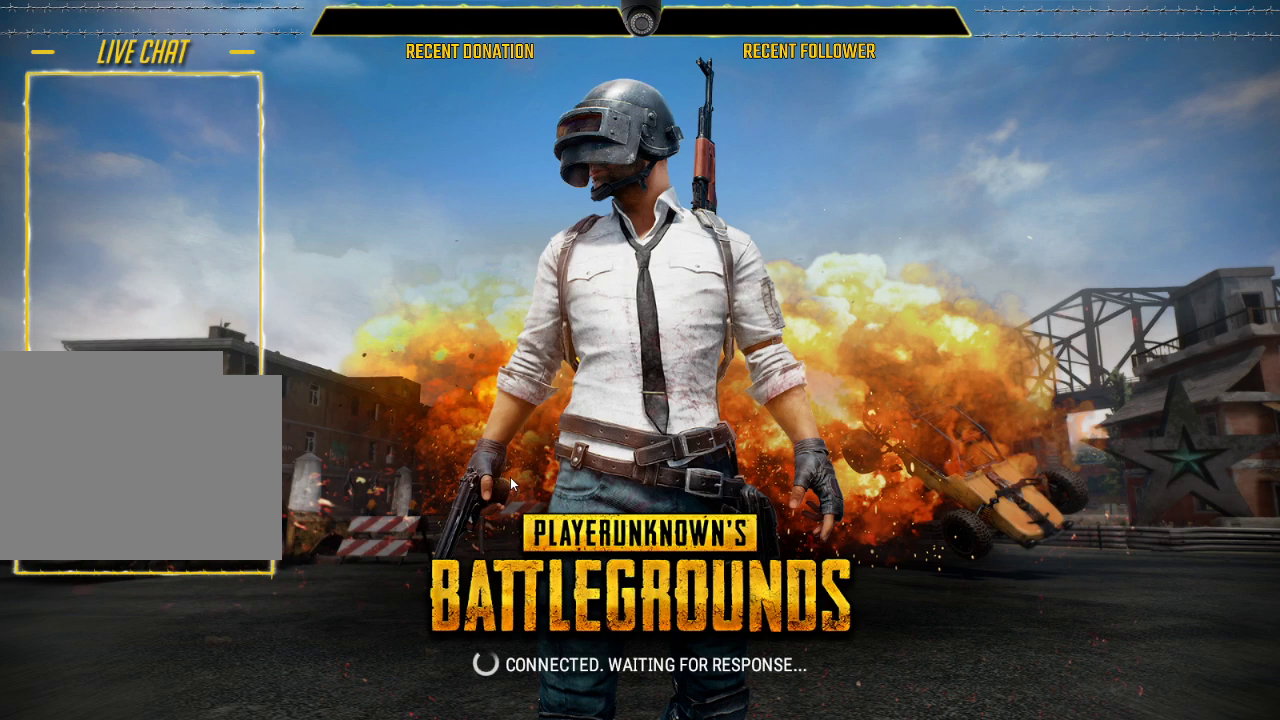
{"keys": [], "mouse": ["wheel"], "events": []}
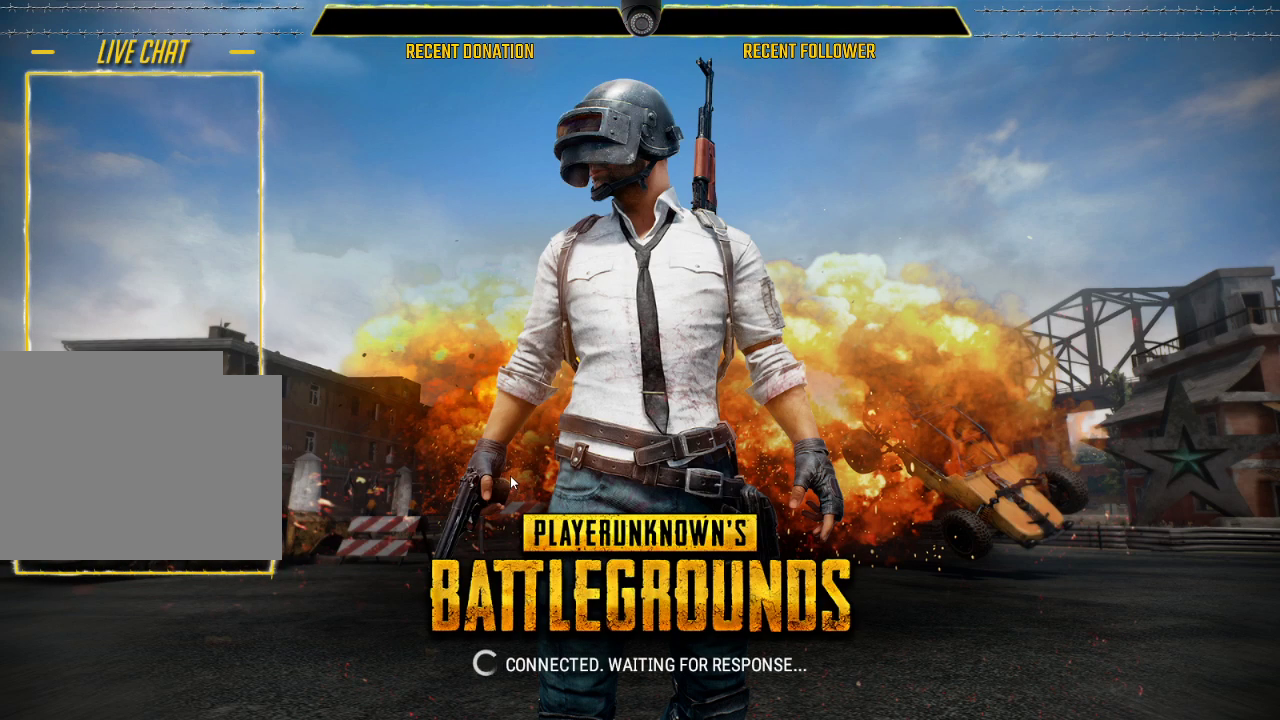
{"keys": [], "mouse": [], "events": [[417, "mouse_wheel", "up"]]}
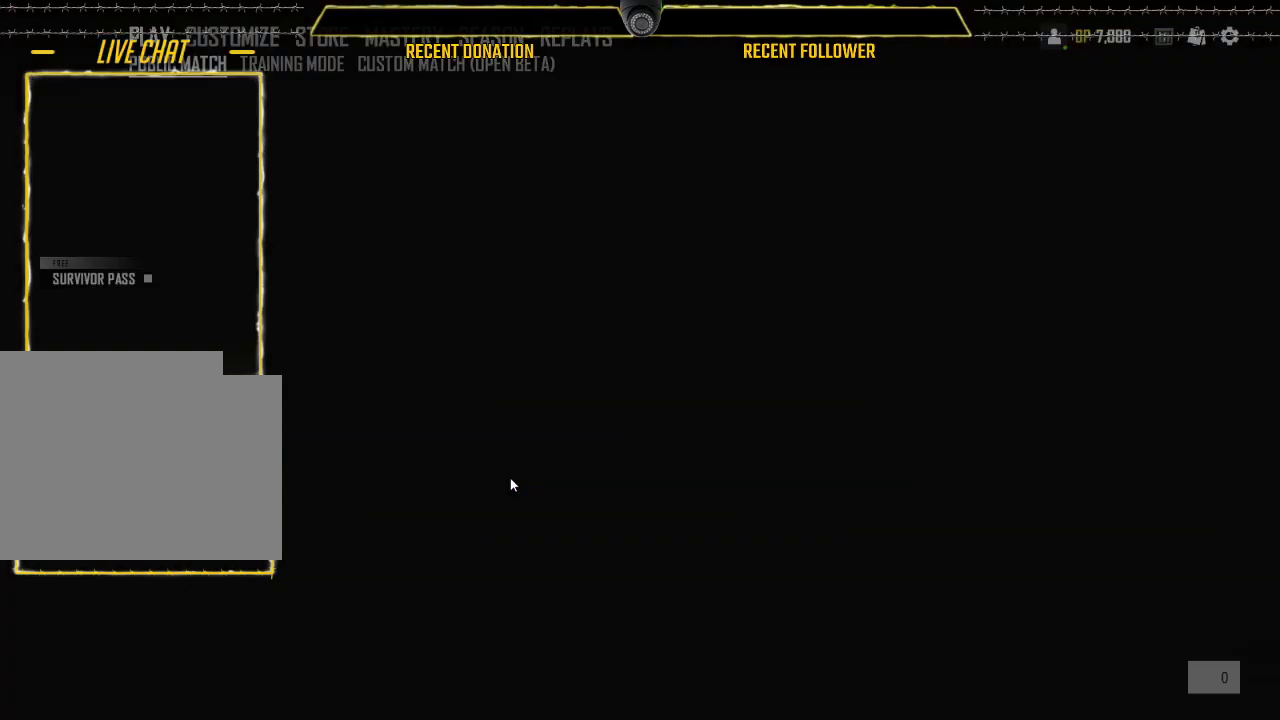
{"keys": [], "mouse": [], "events": []}
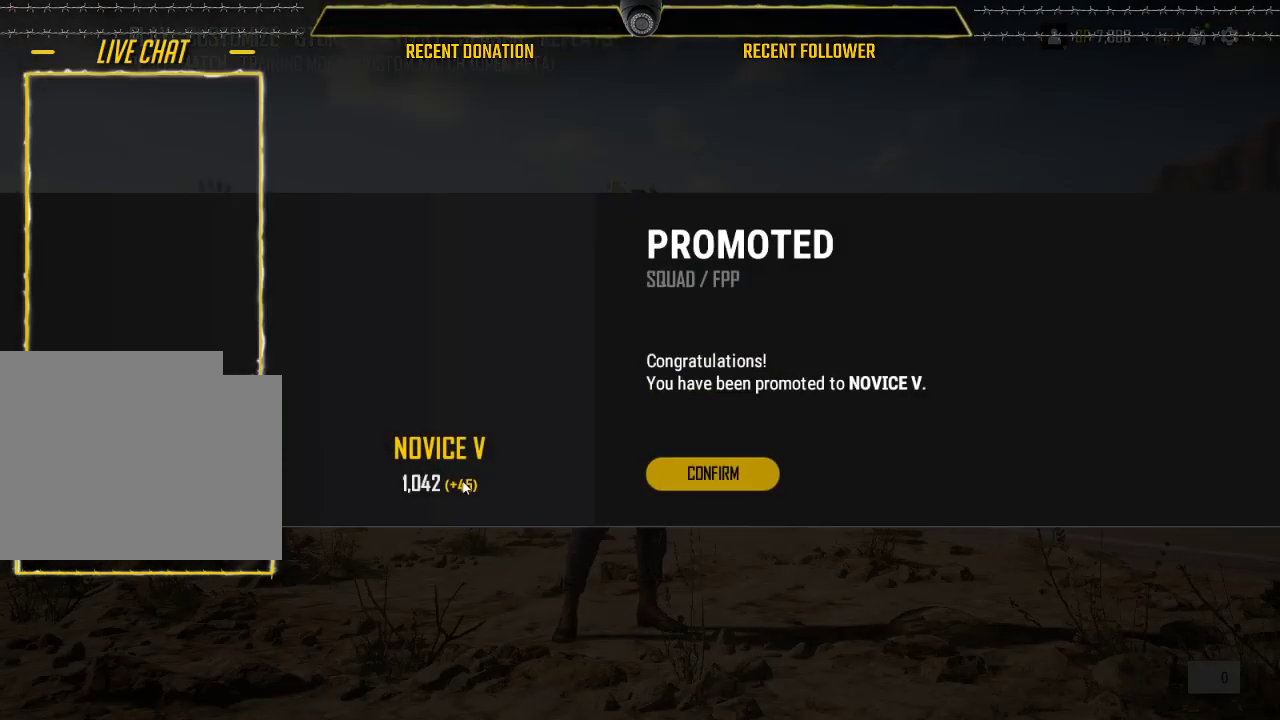
{"keys": [], "mouse": [], "events": []}
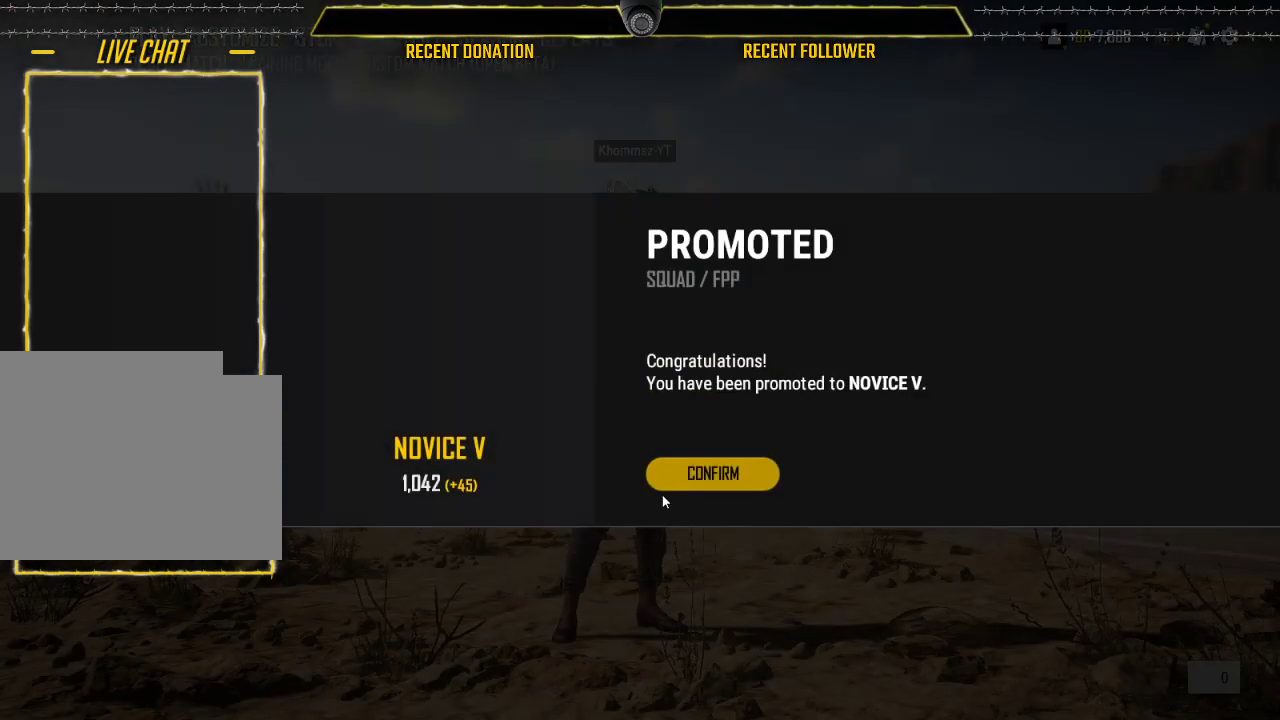
{"keys": [], "mouse": [], "events": []}
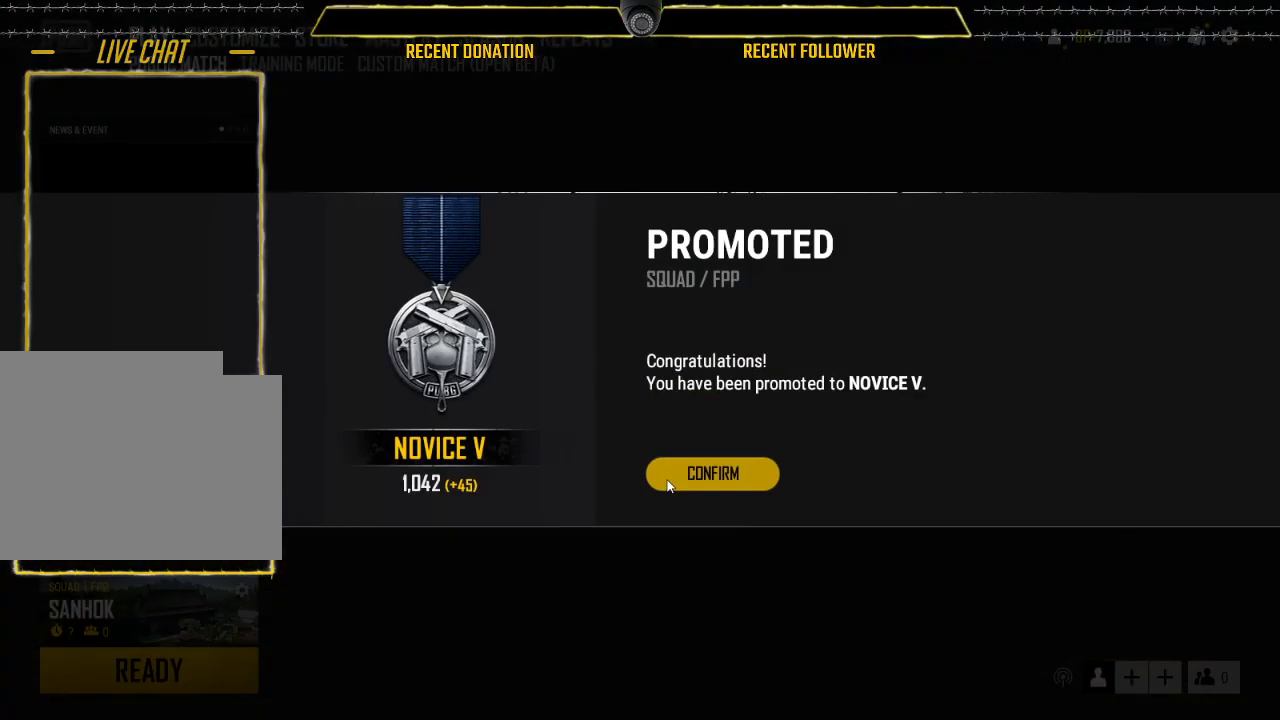
{"keys": [], "mouse": [], "events": [[267, "mouse_left", "down"], [367, "mouse_left", "up"]]}
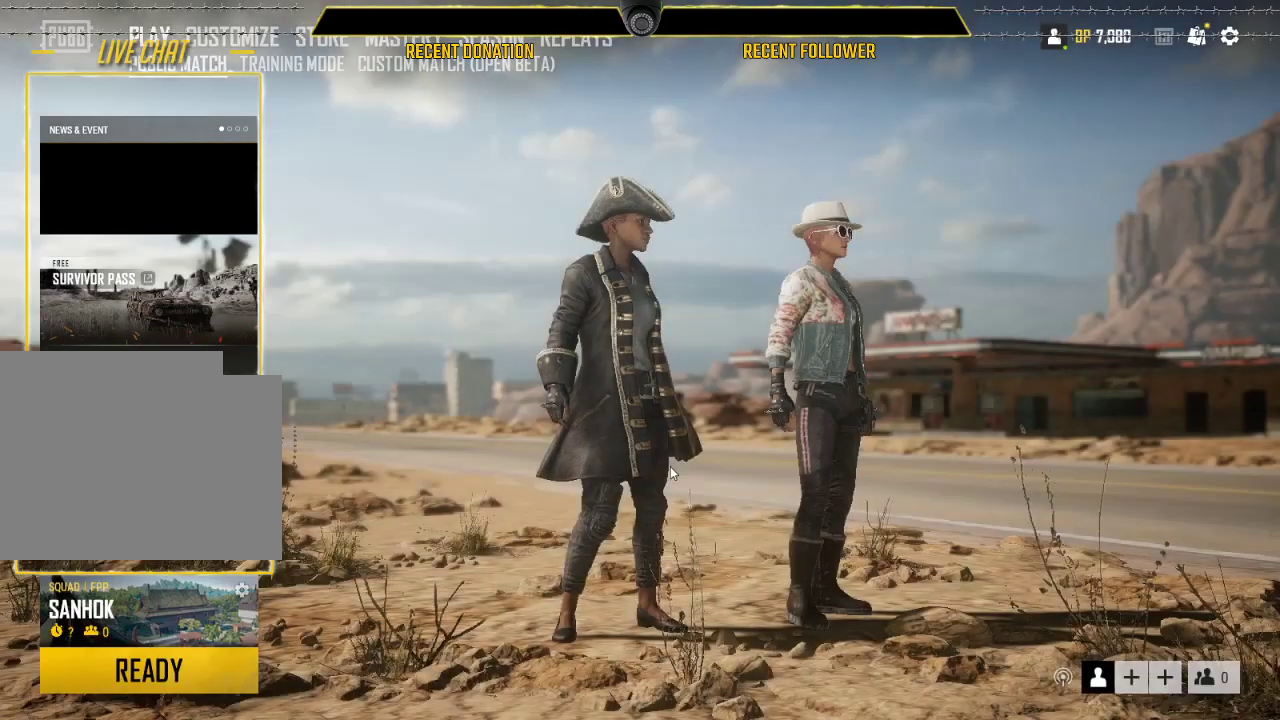
{"keys": [], "mouse": [], "events": []}
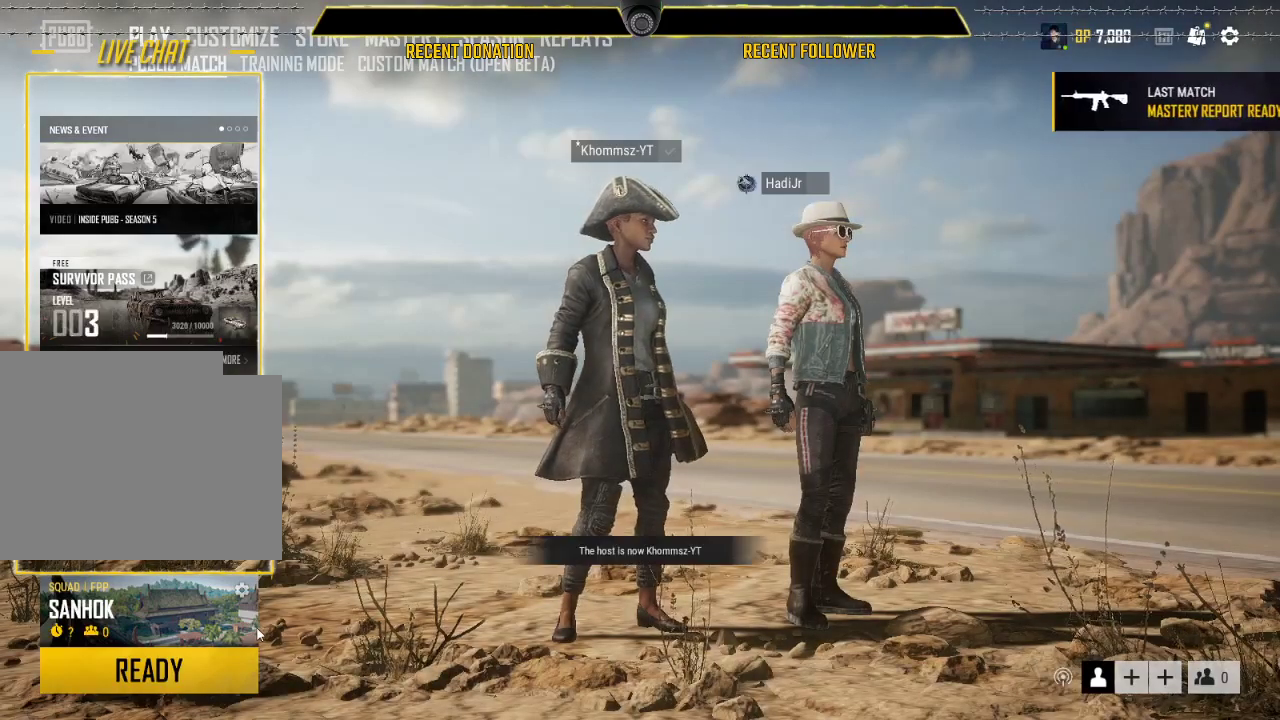
{"keys": [], "mouse": [], "events": []}
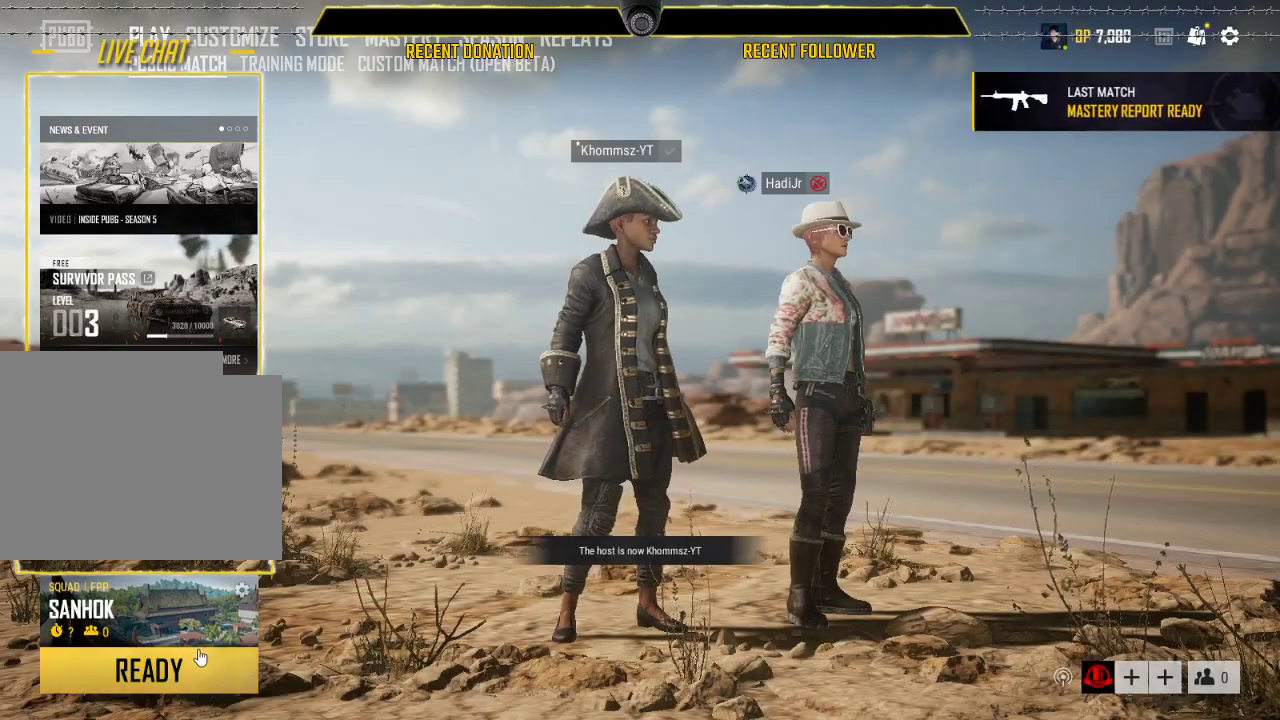
{"keys": [], "mouse": [], "events": []}
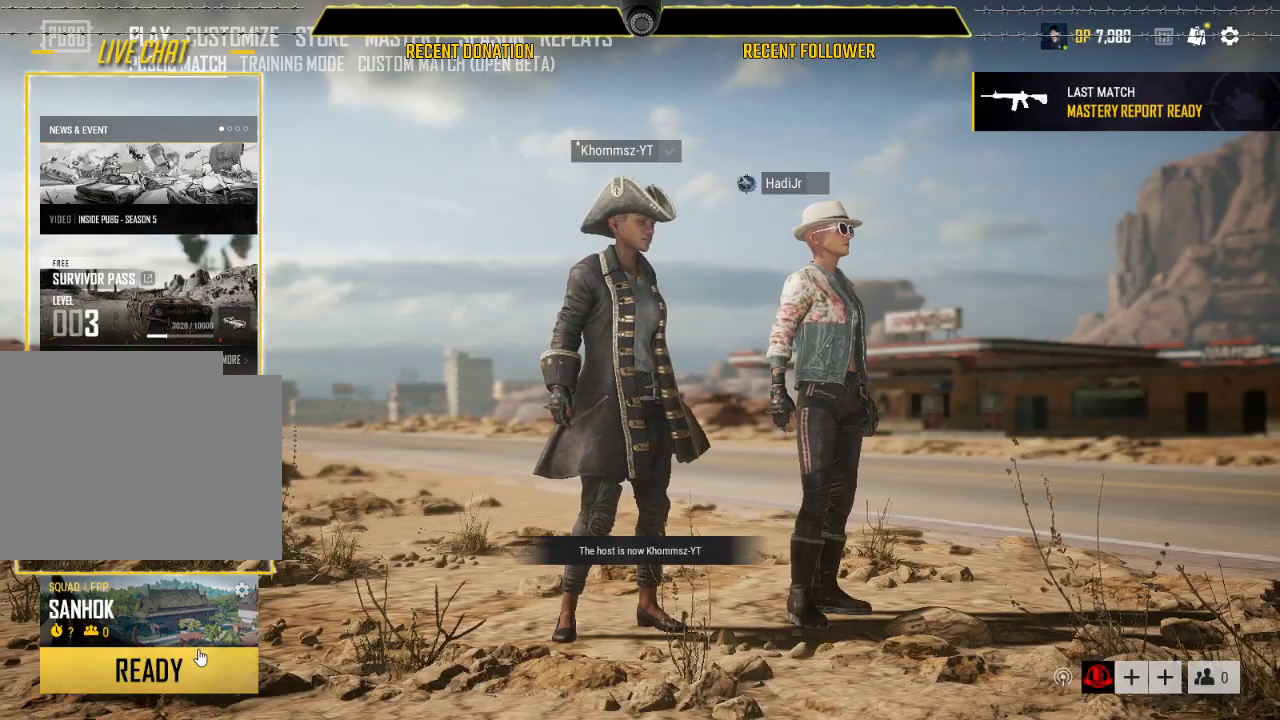
{"keys": [], "mouse": [], "events": [[267, "mouse_left", "down"], [350, "mouse_left", "up"]]}
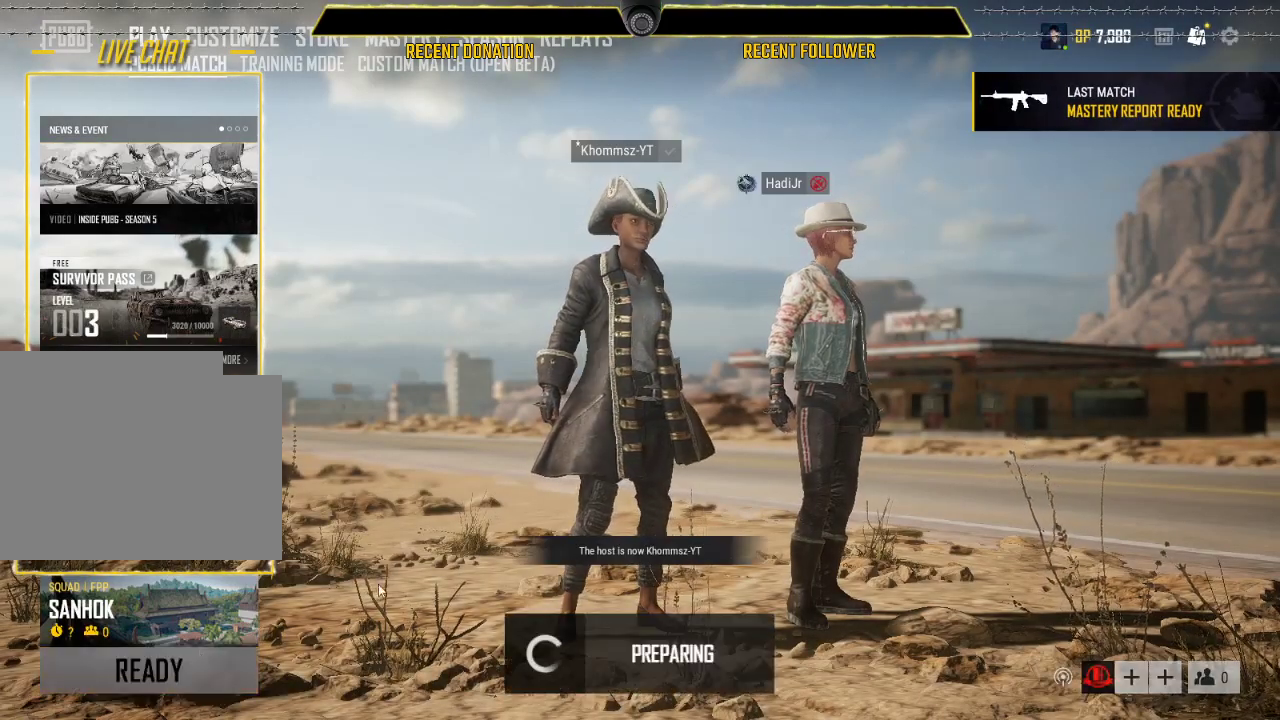
{"keys": ["tab"], "mouse": [], "events": [[283, "alt", "down"], [367, "tab", "down"], [417, "alt", "up"]]}
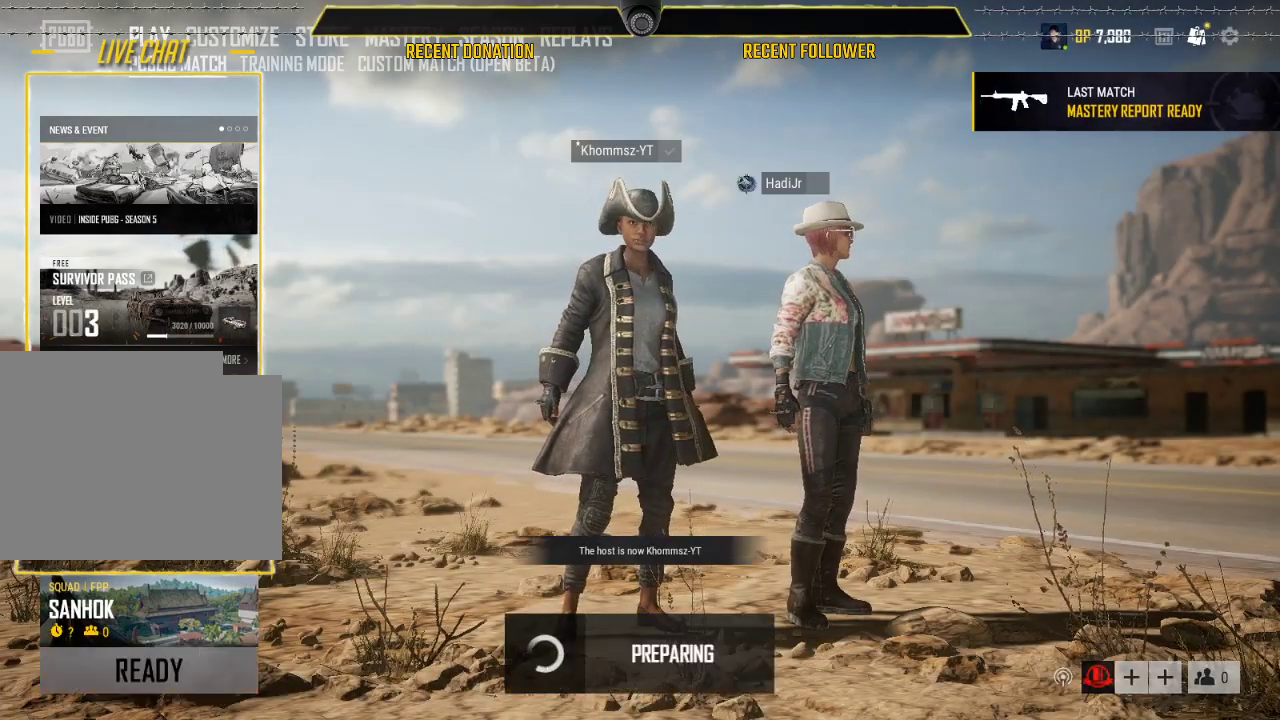
{"keys": [], "mouse": [], "events": [[50, "tab", "up"]]}